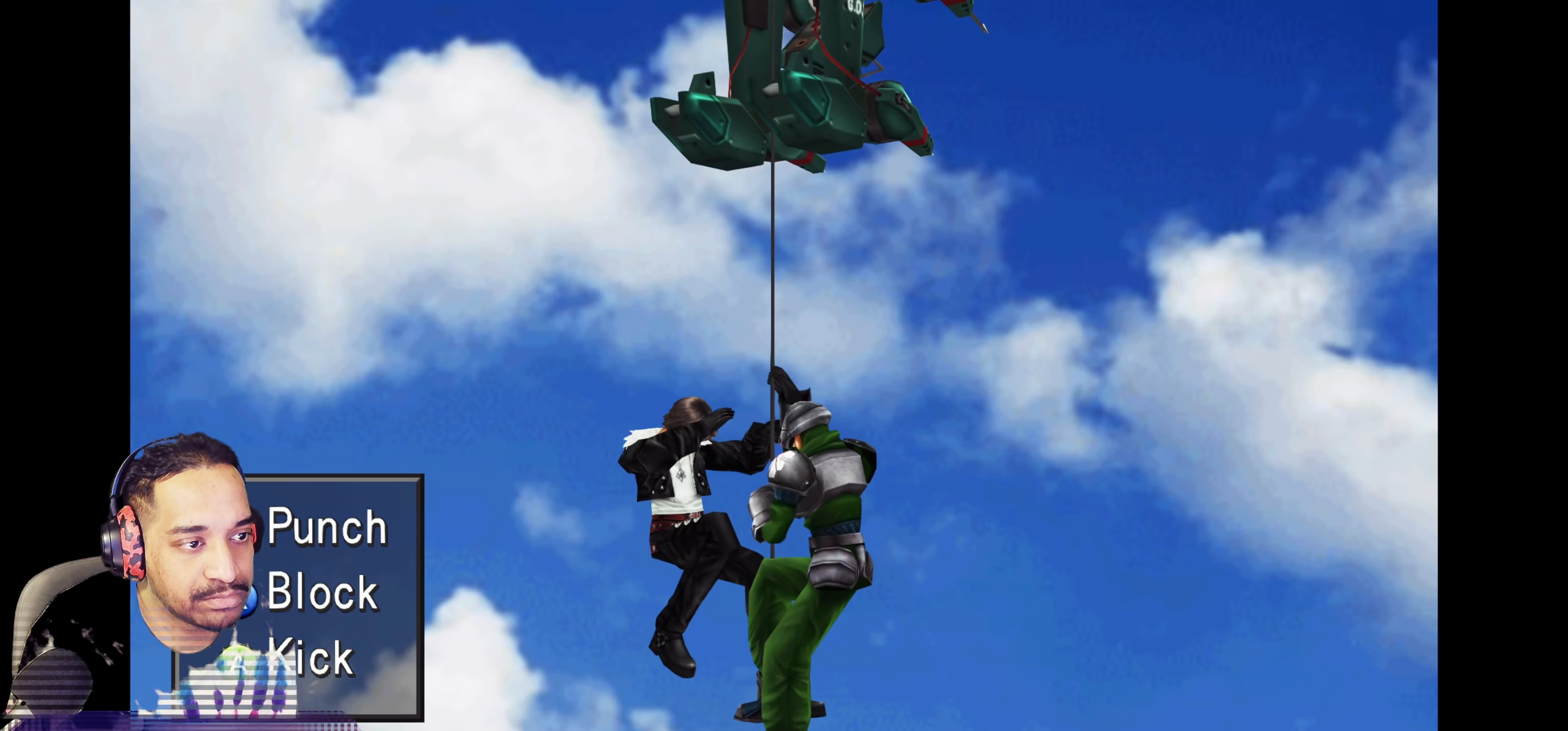
Gameplay with a controller (PlayStation layout); each line is a JSON object with the inputs held at the frame after it. "events" lists button and stick changes between this image and that frame as [ms after this image, input, new state], when the widget could be followed in between. Not read: L3 R3 right_stick.
{"buttons": ["SQUARE"], "left_stick": "center", "events": [[17, "SQUARE", "down"], [133, "SQUARE", "up"], [233, "SQUARE", "down"], [350, "SQUARE", "up"], [433, "SQUARE", "down"]]}
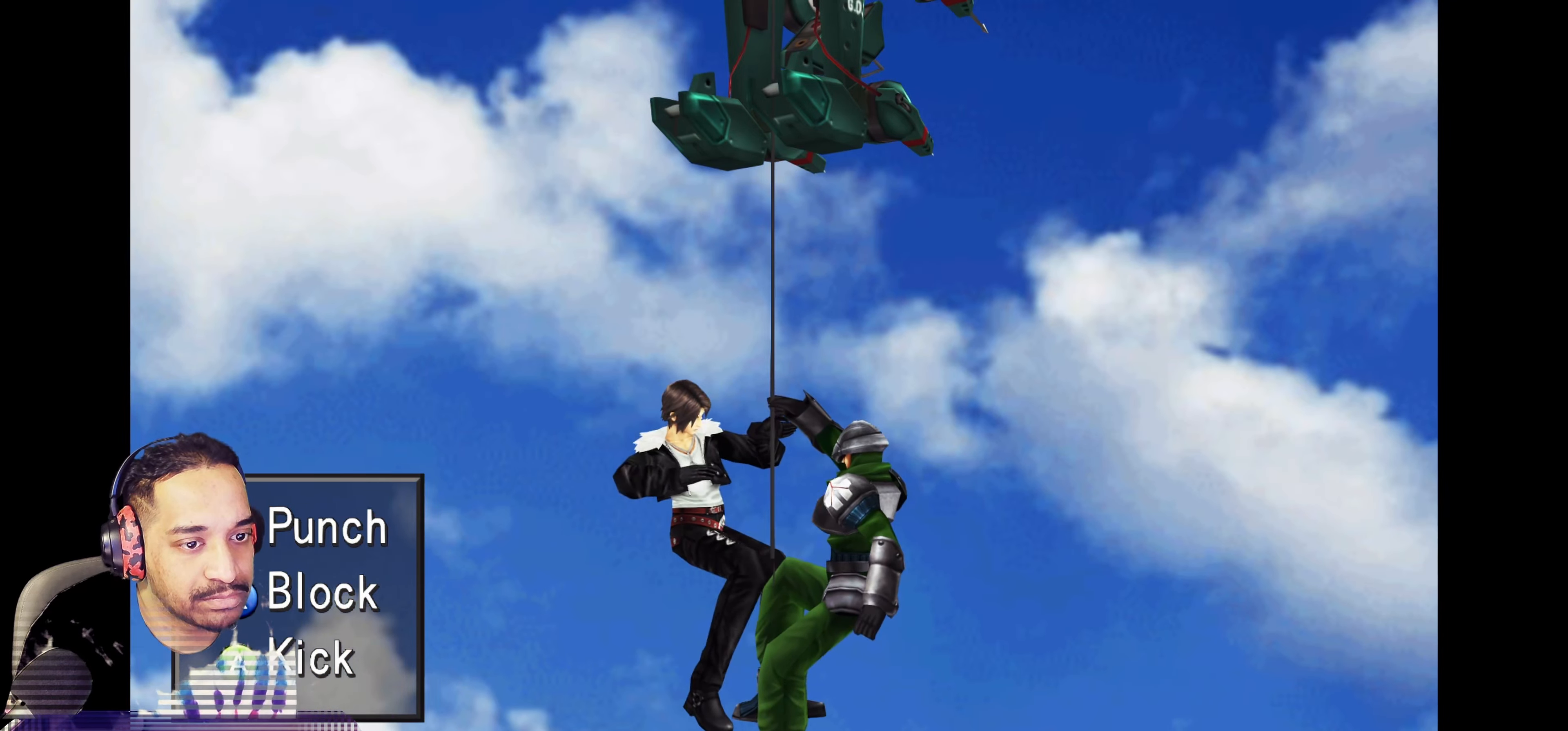
{"buttons": [], "left_stick": "center", "events": [[50, "SQUARE", "up"], [150, "SQUARE", "down"], [267, "SQUARE", "up"], [367, "SQUARE", "down"], [467, "SQUARE", "up"]]}
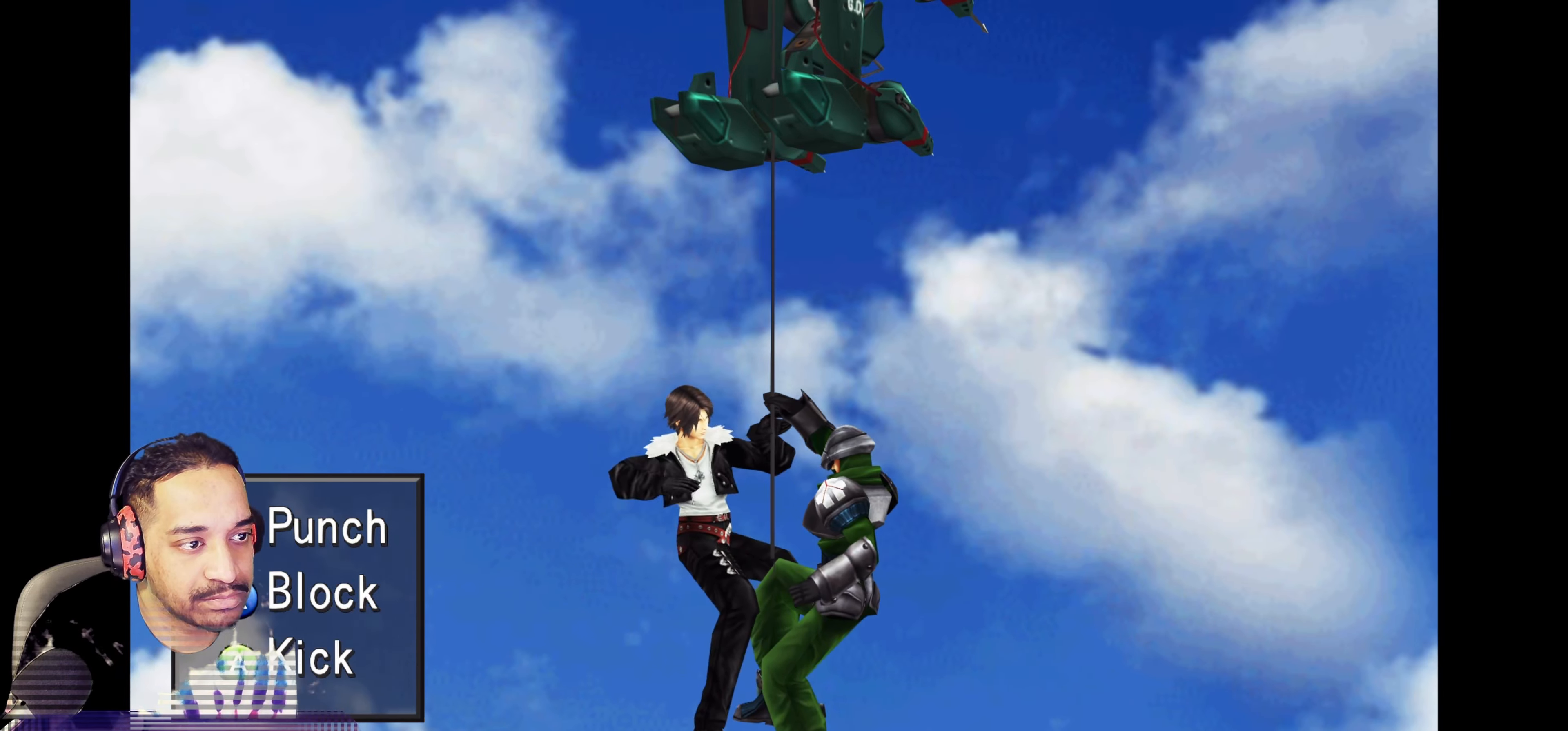
{"buttons": ["SQUARE"], "left_stick": "center", "events": [[50, "SQUARE", "down"], [167, "SQUARE", "up"], [267, "SQUARE", "down"], [383, "SQUARE", "up"], [467, "SQUARE", "down"]]}
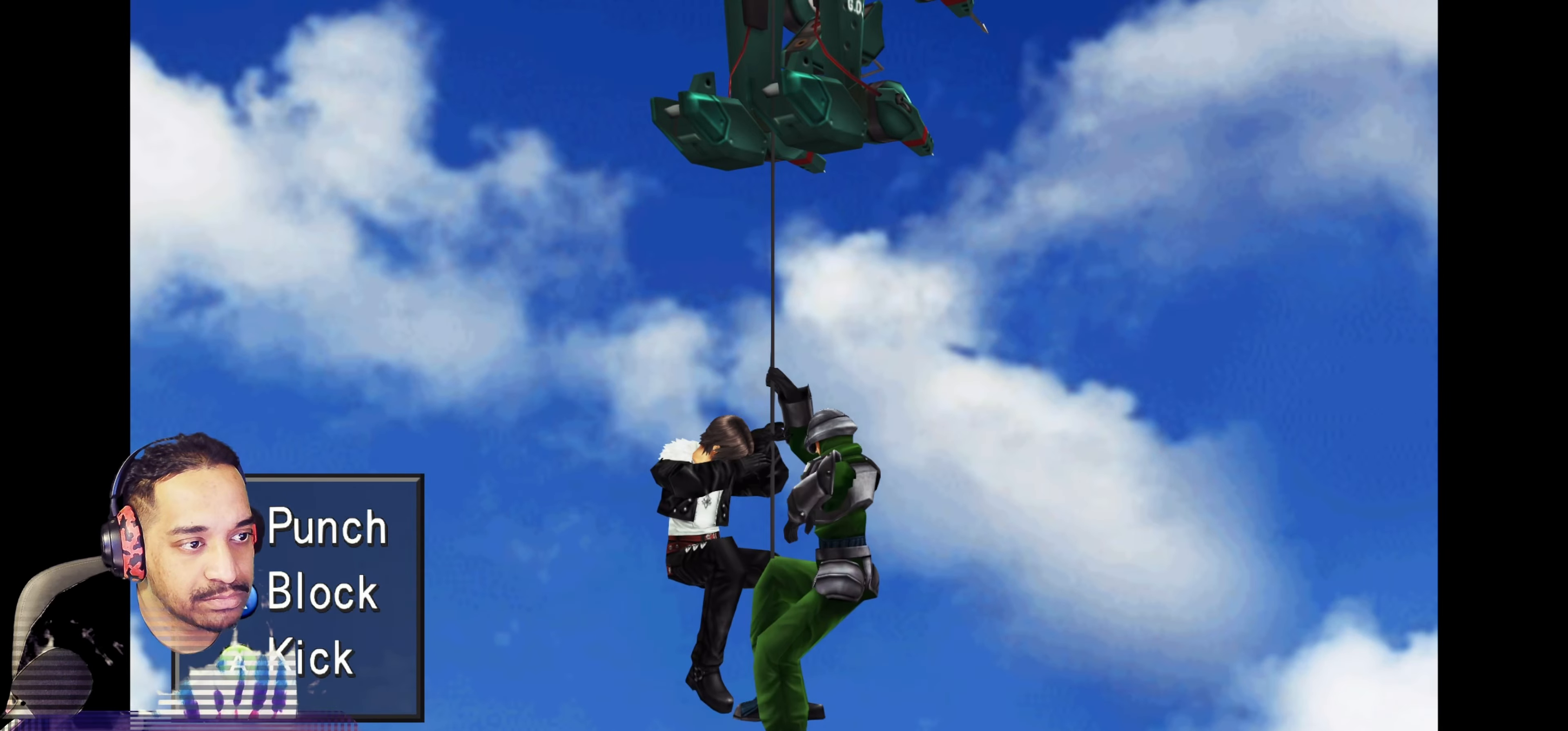
{"buttons": [], "left_stick": "center", "events": [[83, "SQUARE", "up"], [150, "SQUARE", "down"], [300, "SQUARE", "up"], [367, "SQUARE", "down"], [483, "SQUARE", "up"]]}
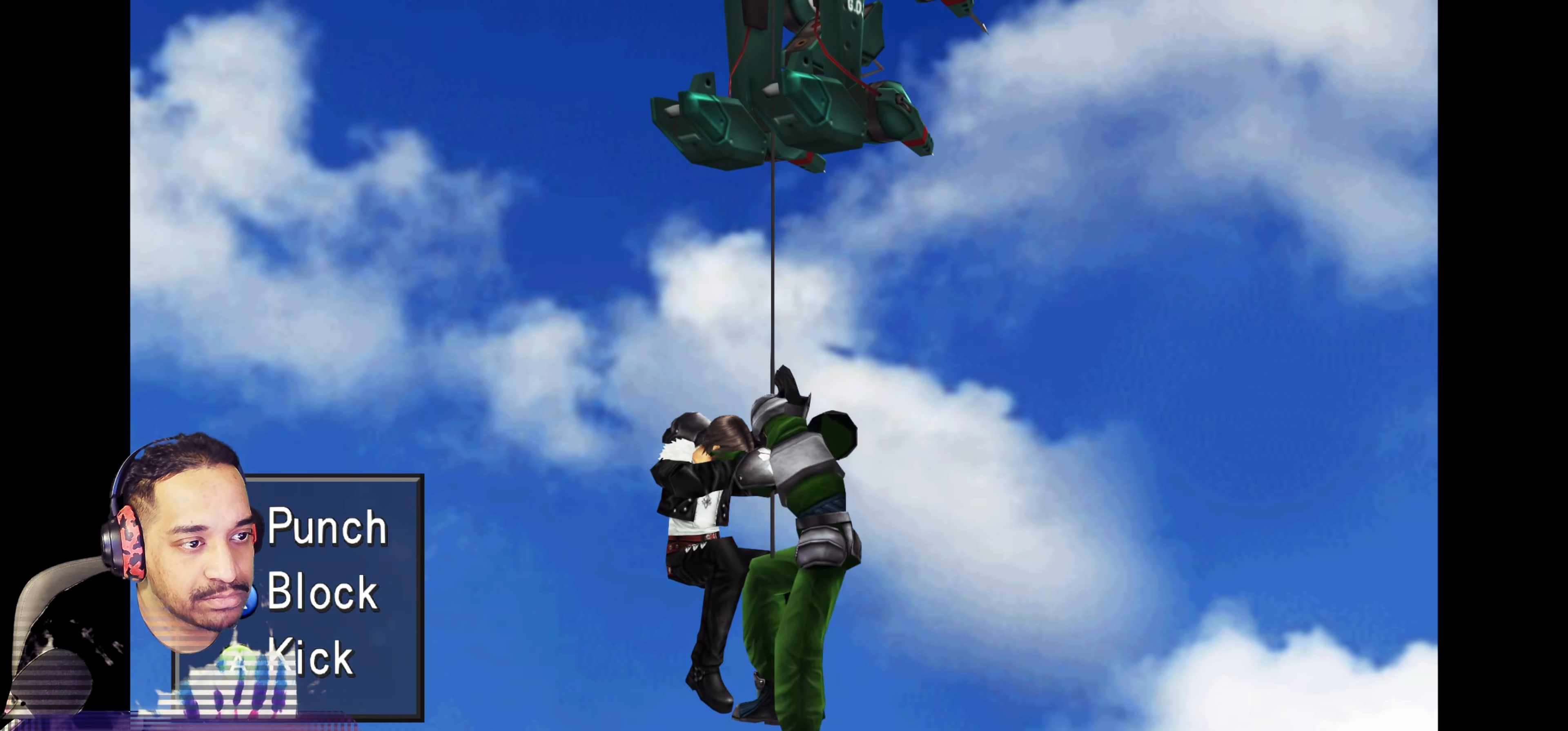
{"buttons": [], "left_stick": "center", "events": [[50, "SQUARE", "down"], [183, "SQUARE", "up"], [333, "SQUARE", "down"], [467, "SQUARE", "up"]]}
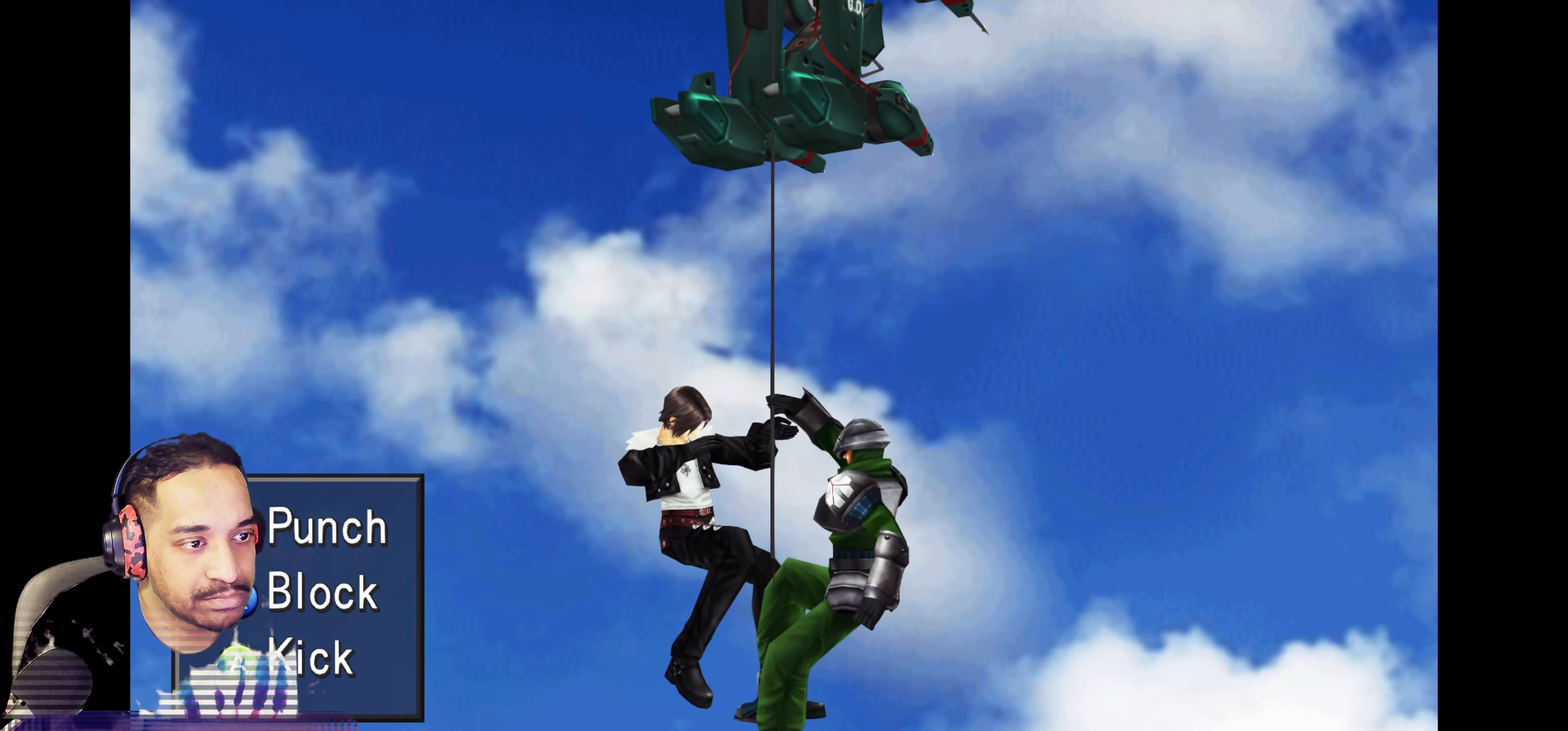
{"buttons": ["SQUARE"], "left_stick": "center", "events": [[33, "SQUARE", "down"], [150, "SQUARE", "up"], [233, "SQUARE", "down"], [367, "SQUARE", "up"], [450, "SQUARE", "down"]]}
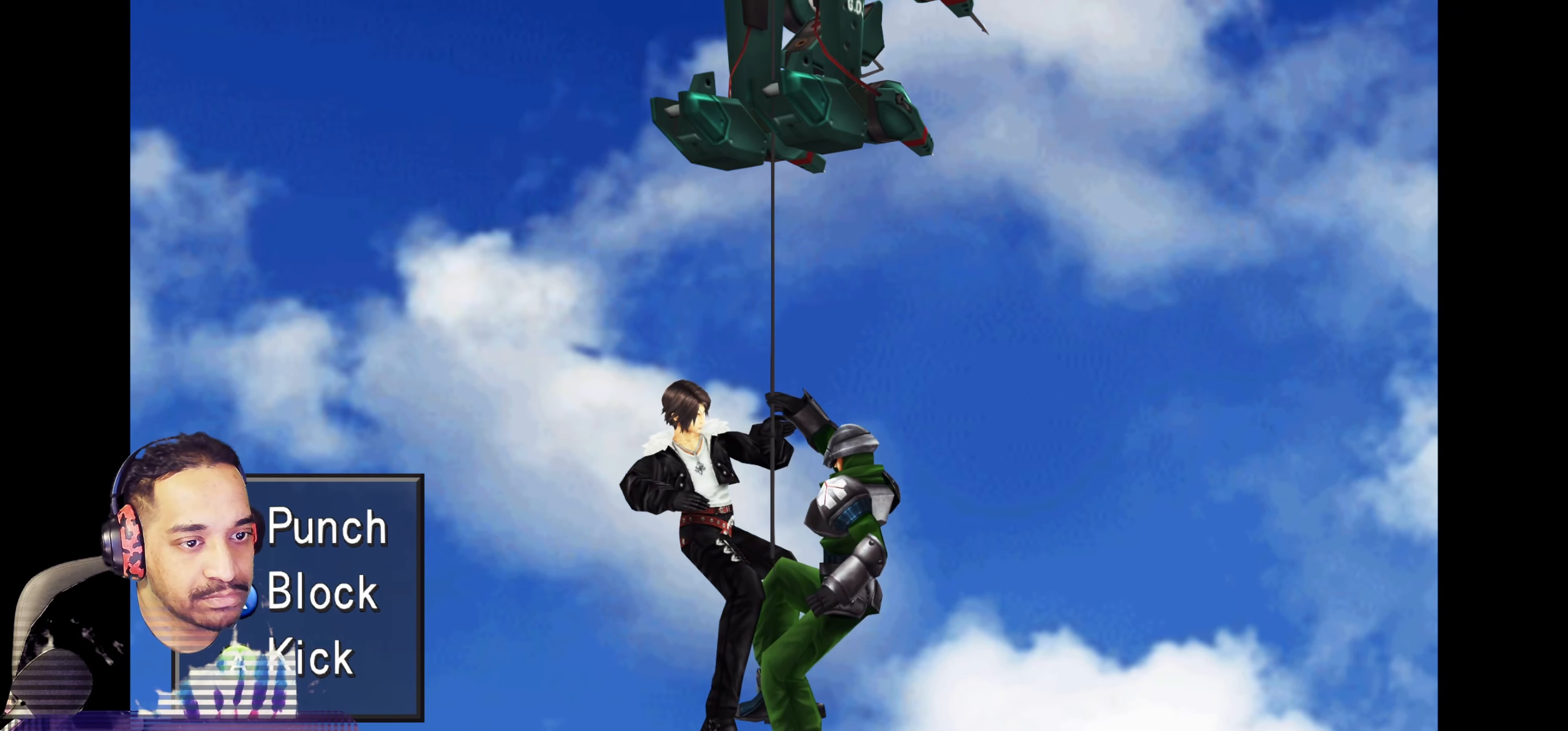
{"buttons": [], "left_stick": "center", "events": [[67, "SQUARE", "up"], [150, "SQUARE", "down"], [267, "SQUARE", "up"], [350, "SQUARE", "down"], [467, "SQUARE", "up"]]}
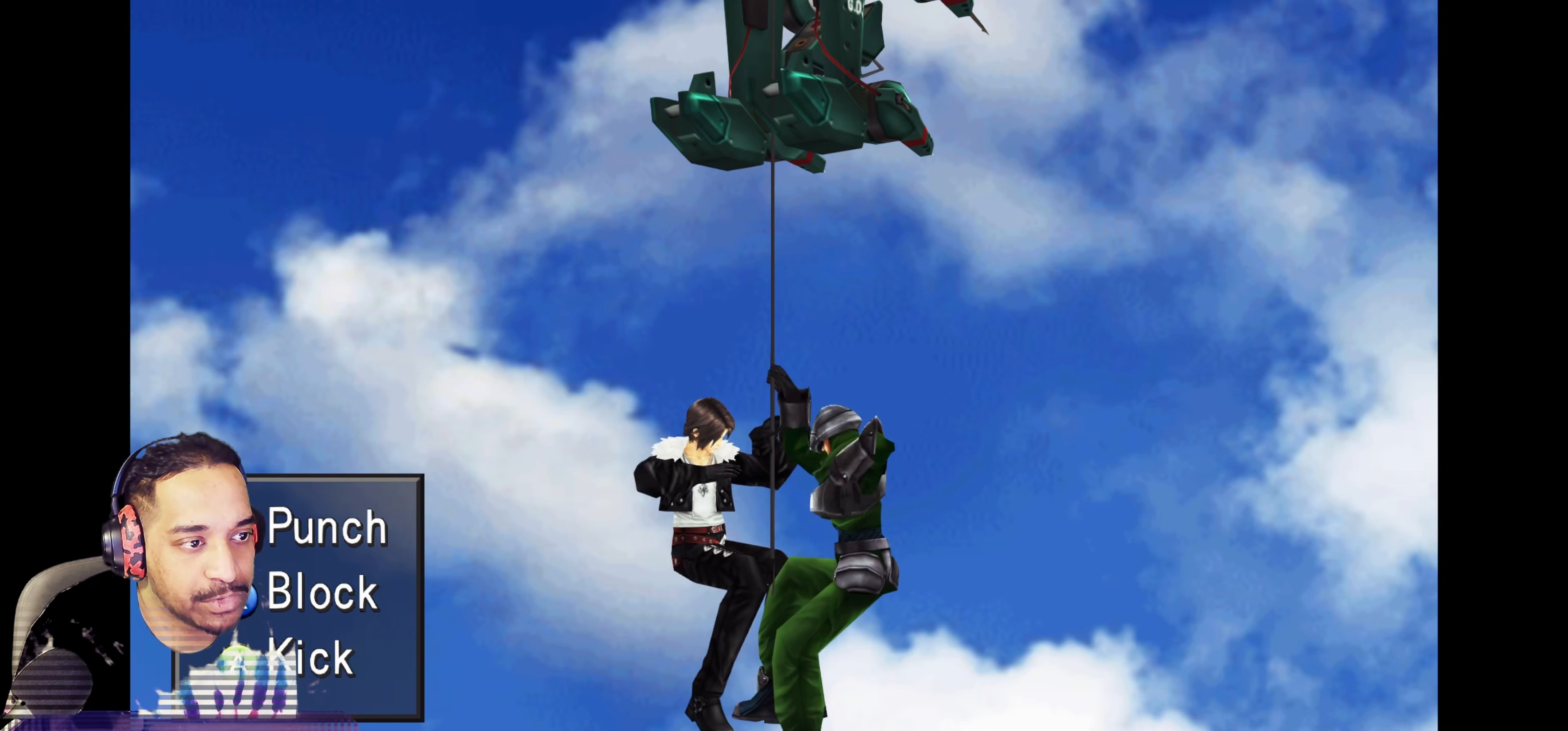
{"buttons": [], "left_stick": "center", "events": [[50, "SQUARE", "down"], [200, "SQUARE", "up"], [250, "SQUARE", "down"], [367, "SQUARE", "up"]]}
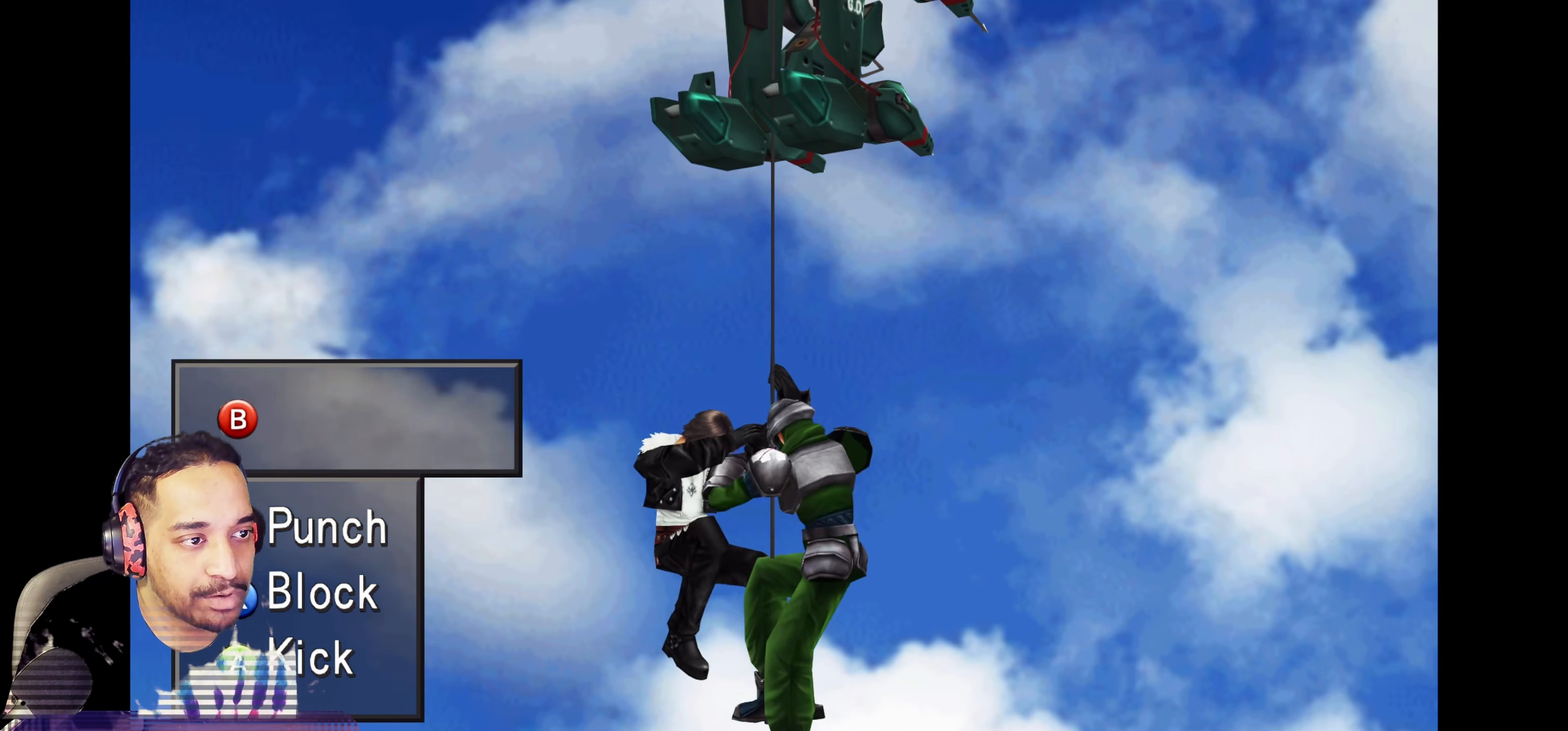
{"buttons": [], "left_stick": "center", "events": [[233, "CIRCLE", "down"], [333, "CIRCLE", "up"], [400, "CIRCLE", "down"], [500, "CIRCLE", "up"]]}
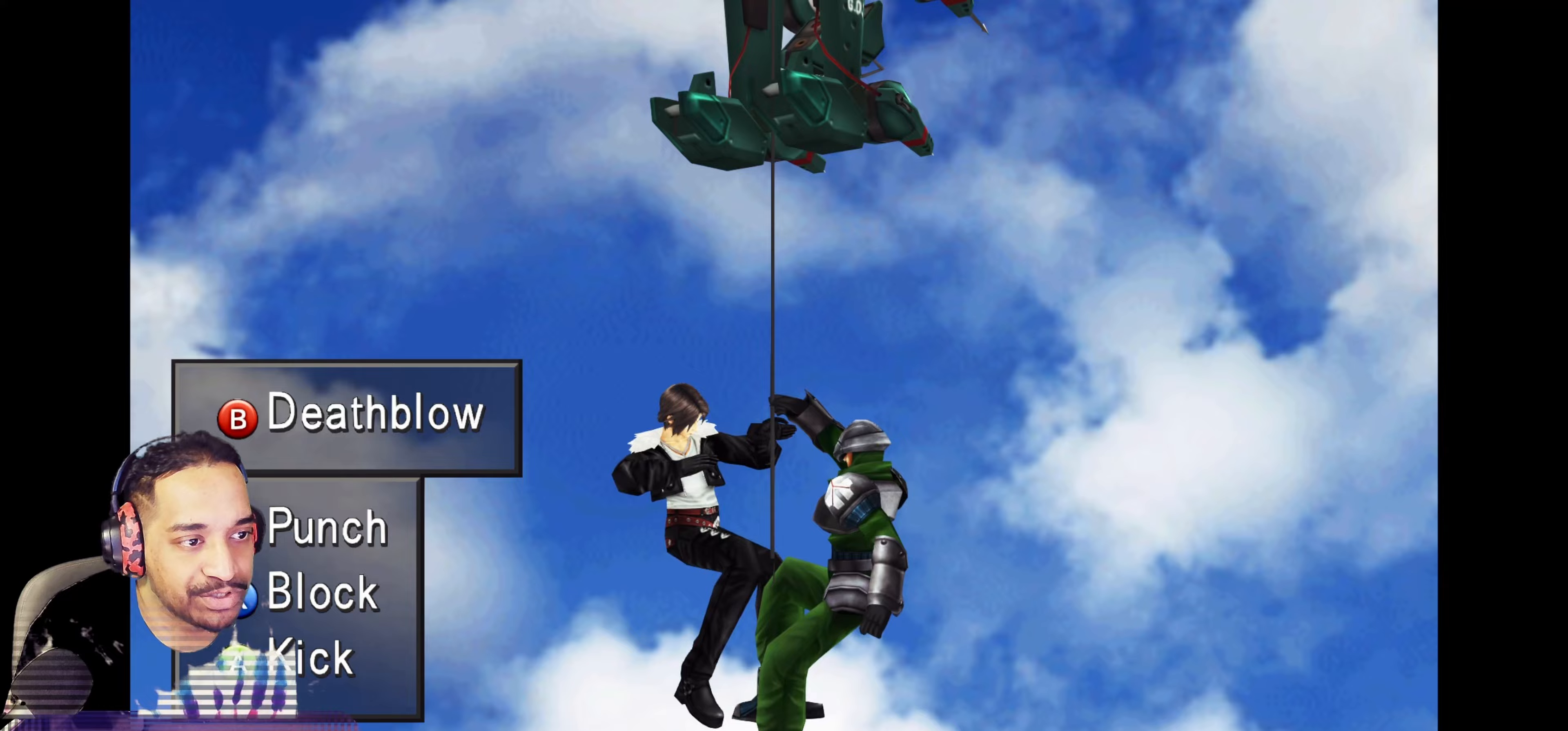
{"buttons": ["CIRCLE"], "left_stick": "center", "events": [[83, "CIRCLE", "down"], [183, "CIRCLE", "up"], [267, "CIRCLE", "down"], [367, "CIRCLE", "up"], [450, "CIRCLE", "down"]]}
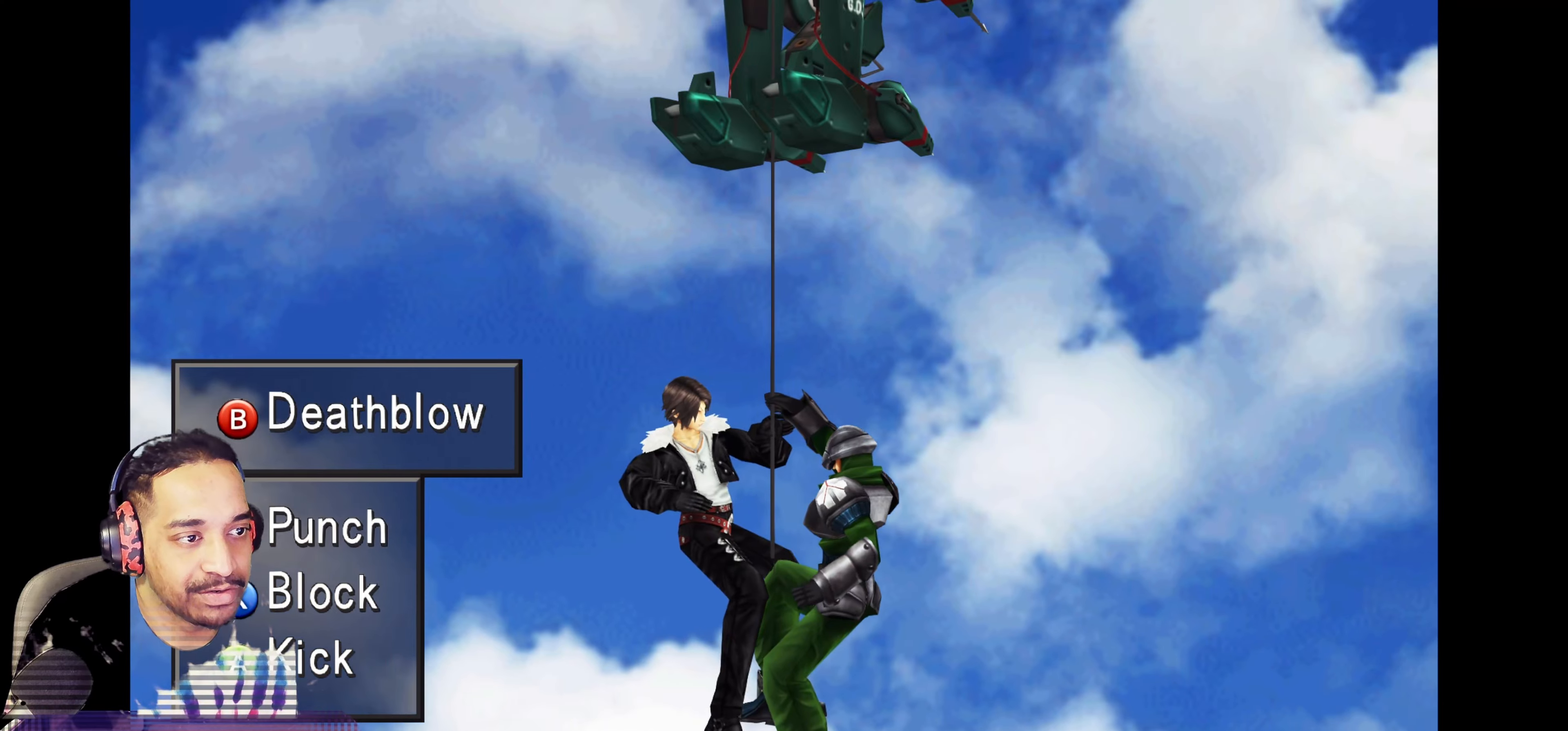
{"buttons": [], "left_stick": "center", "events": [[50, "CIRCLE", "up"], [133, "CIRCLE", "down"], [233, "CIRCLE", "up"], [317, "CIRCLE", "down"], [417, "CIRCLE", "up"]]}
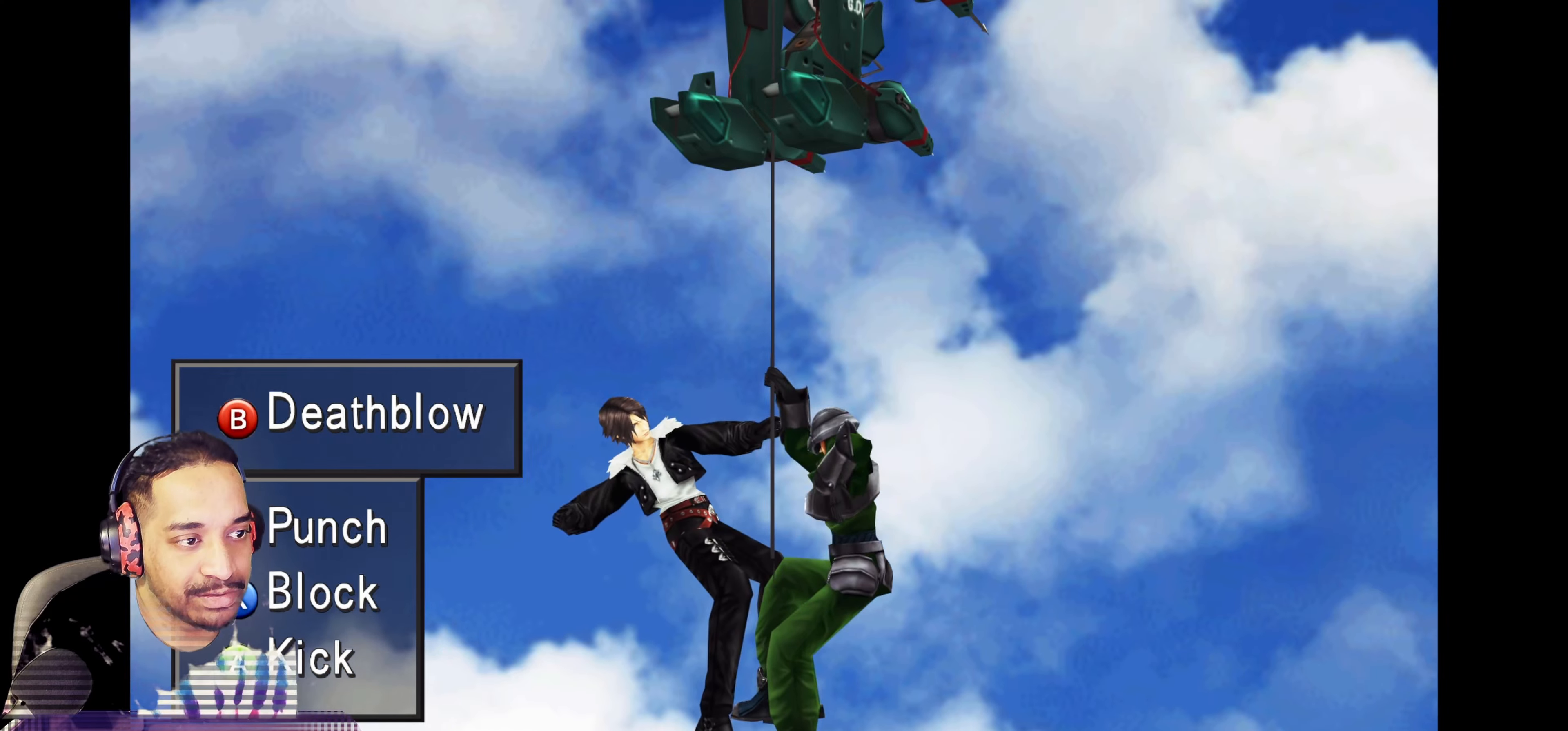
{"buttons": [], "left_stick": "center", "events": []}
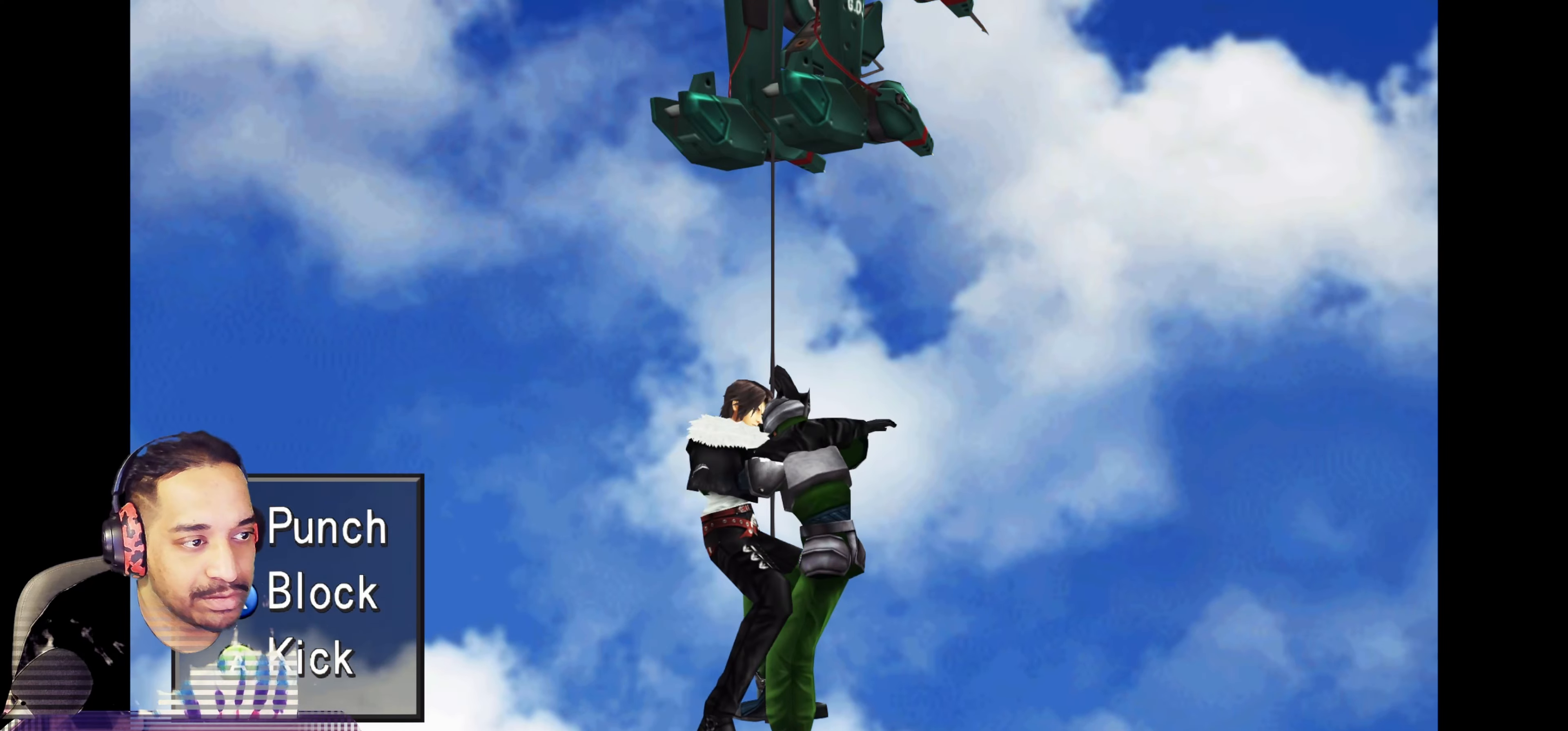
{"buttons": [], "left_stick": "center", "events": []}
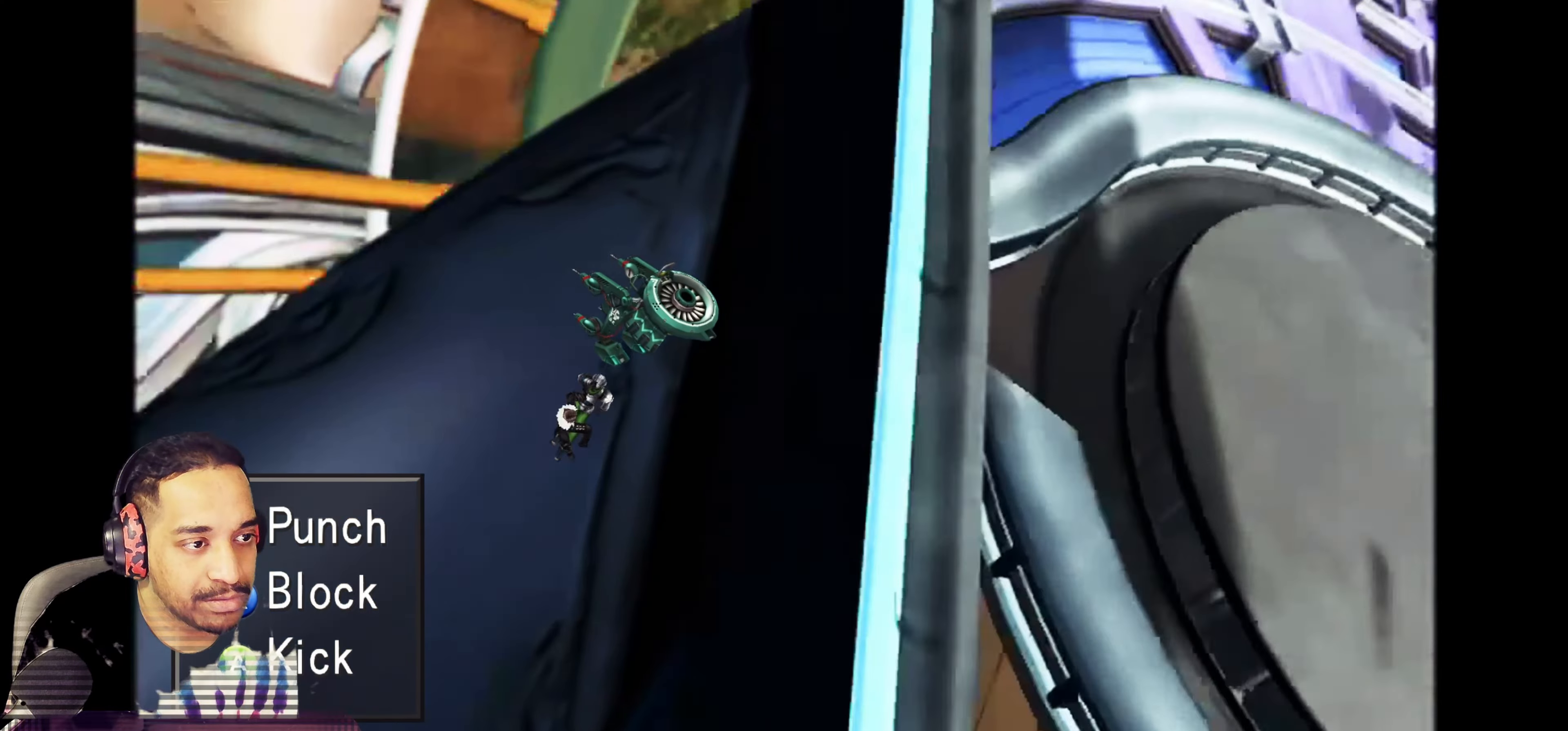
{"buttons": [], "left_stick": "center", "events": []}
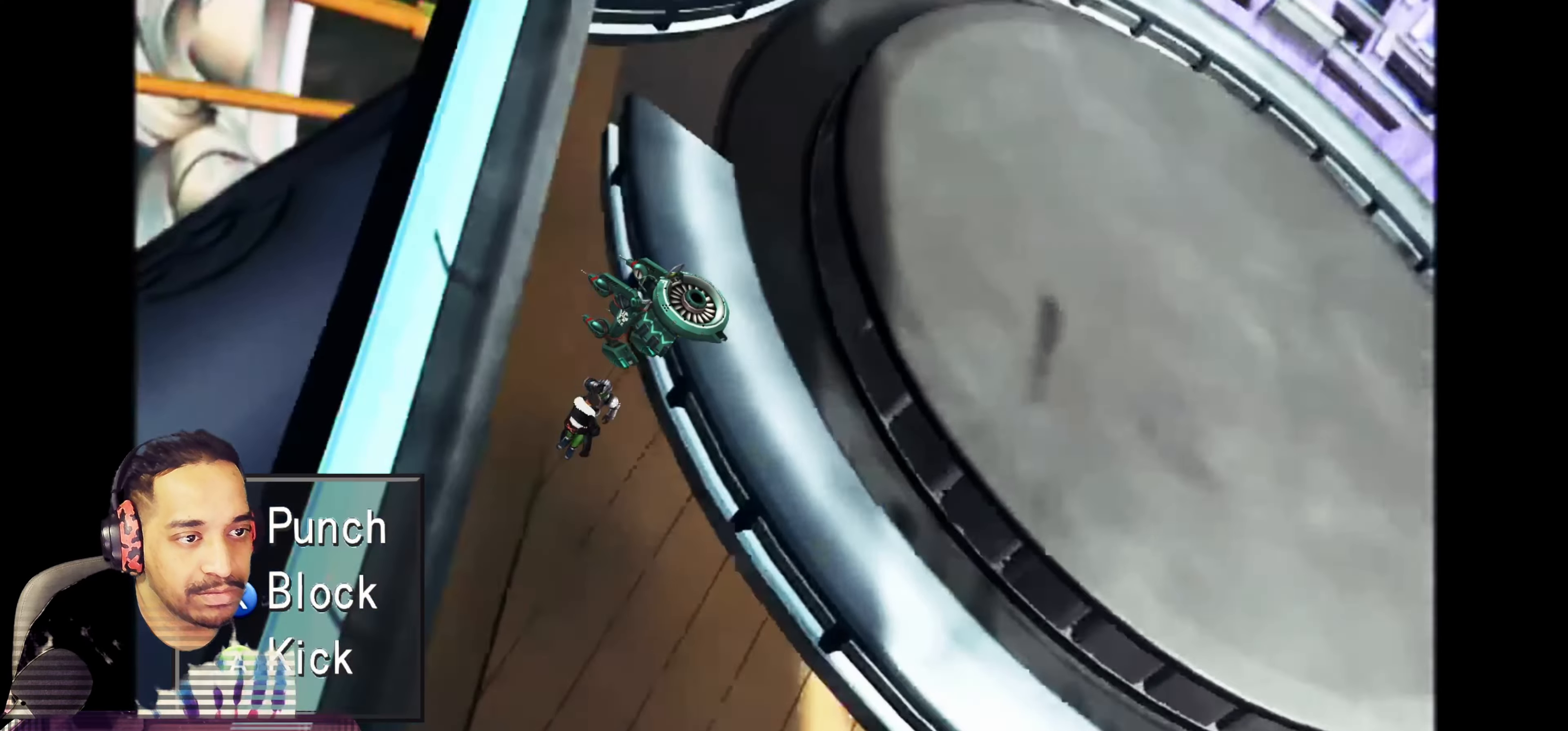
{"buttons": ["SQUARE"], "left_stick": "center", "events": [[217, "SQUARE", "down"]]}
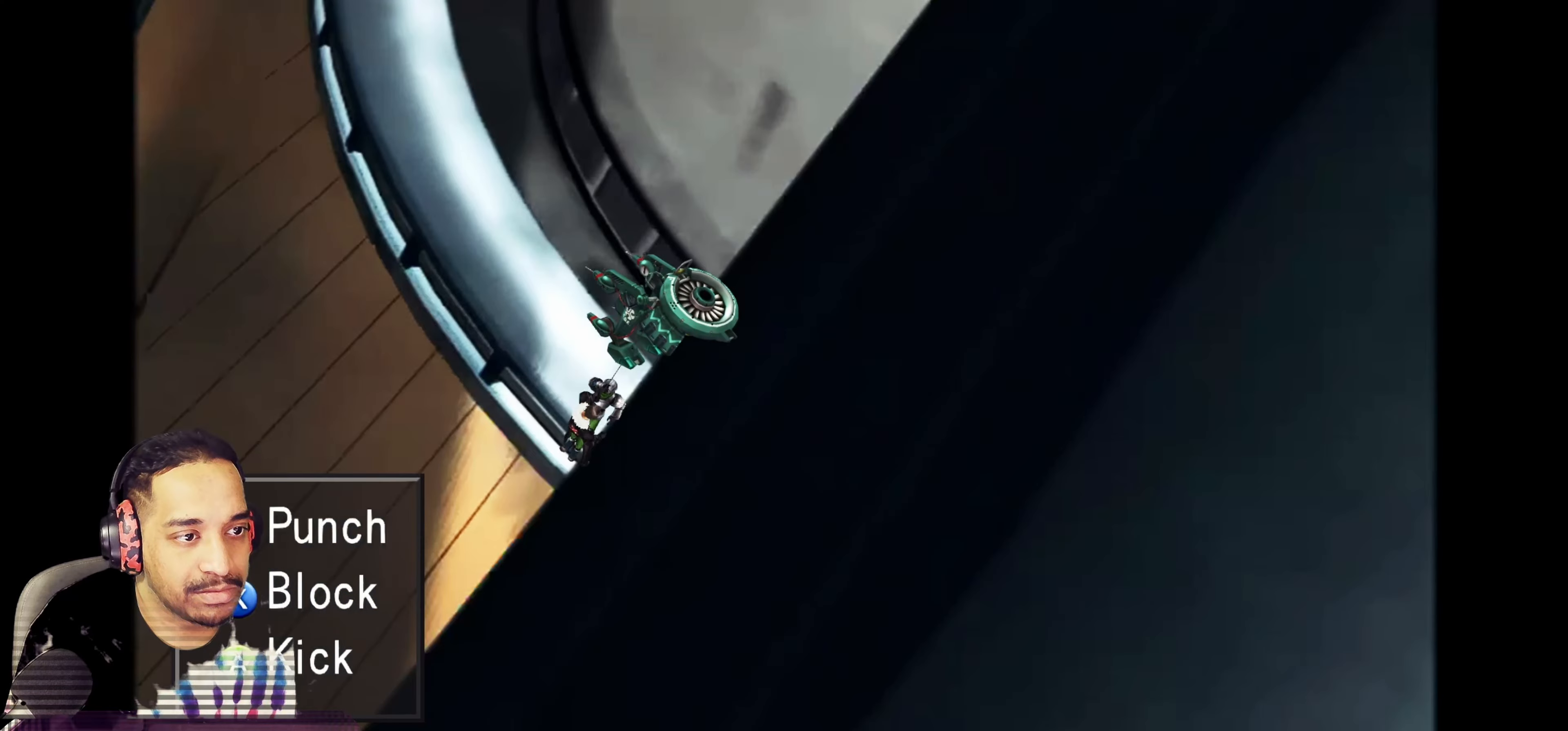
{"buttons": ["SQUARE"], "left_stick": "center", "events": [[33, "SQUARE", "up"], [100, "SQUARE", "down"], [217, "SQUARE", "up"], [283, "SQUARE", "down"], [417, "SQUARE", "up"], [483, "SQUARE", "down"]]}
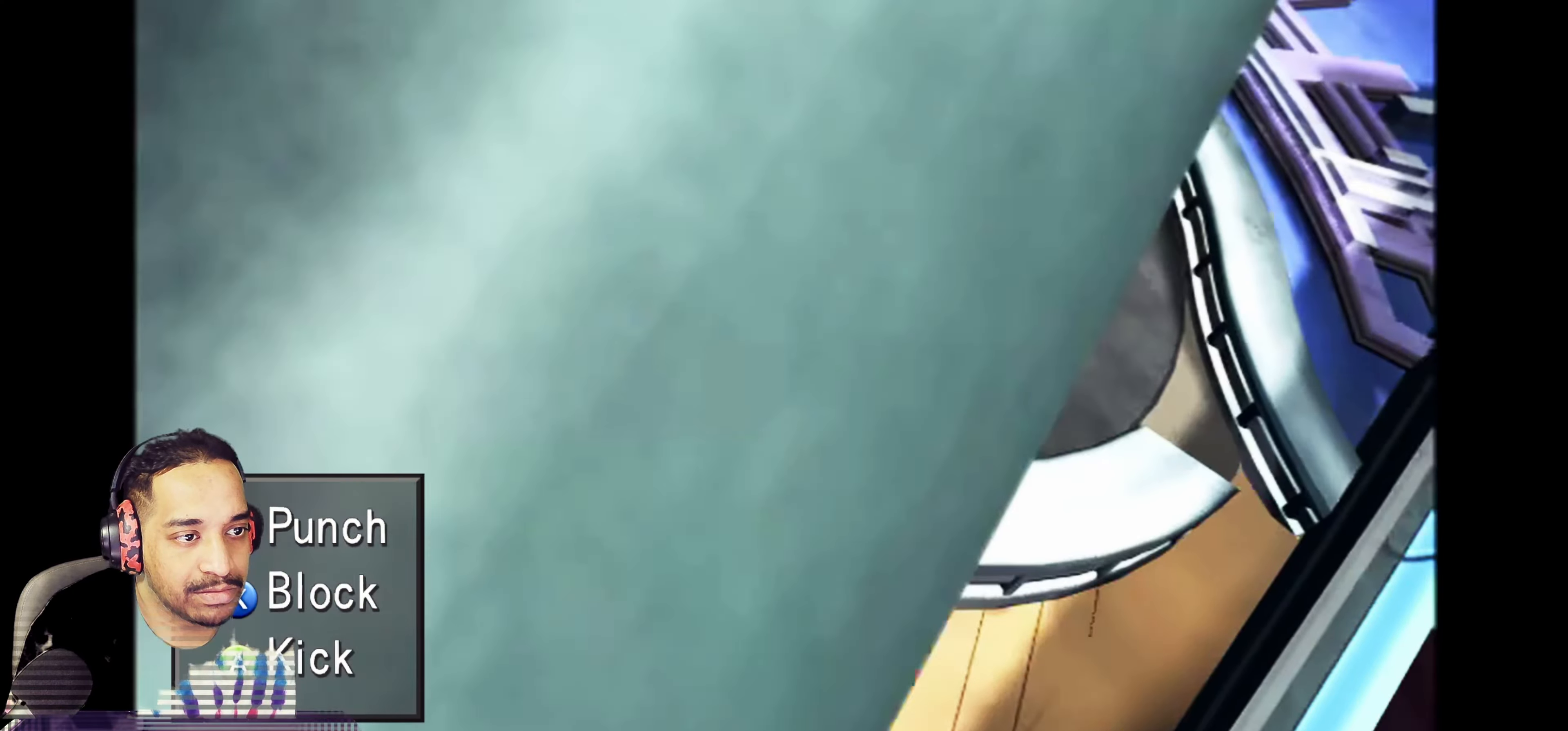
{"buttons": [], "left_stick": "center", "events": [[117, "SQUARE", "up"], [167, "SQUARE", "down"], [300, "SQUARE", "up"], [383, "SQUARE", "down"], [500, "SQUARE", "up"]]}
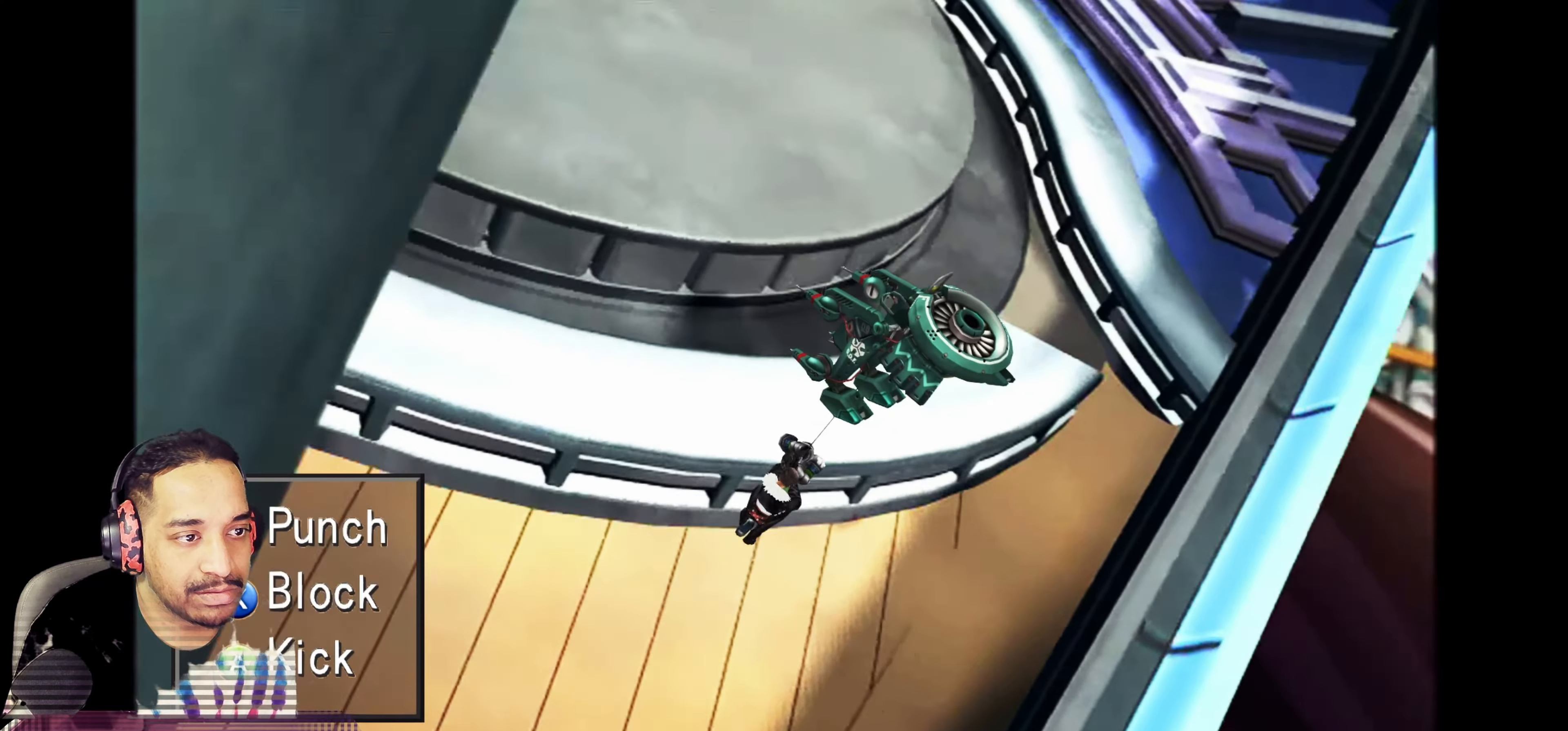
{"buttons": ["SQUARE"], "left_stick": "center", "events": [[67, "SQUARE", "down"], [217, "SQUARE", "up"], [283, "SQUARE", "down"], [417, "SQUARE", "up"], [483, "SQUARE", "down"]]}
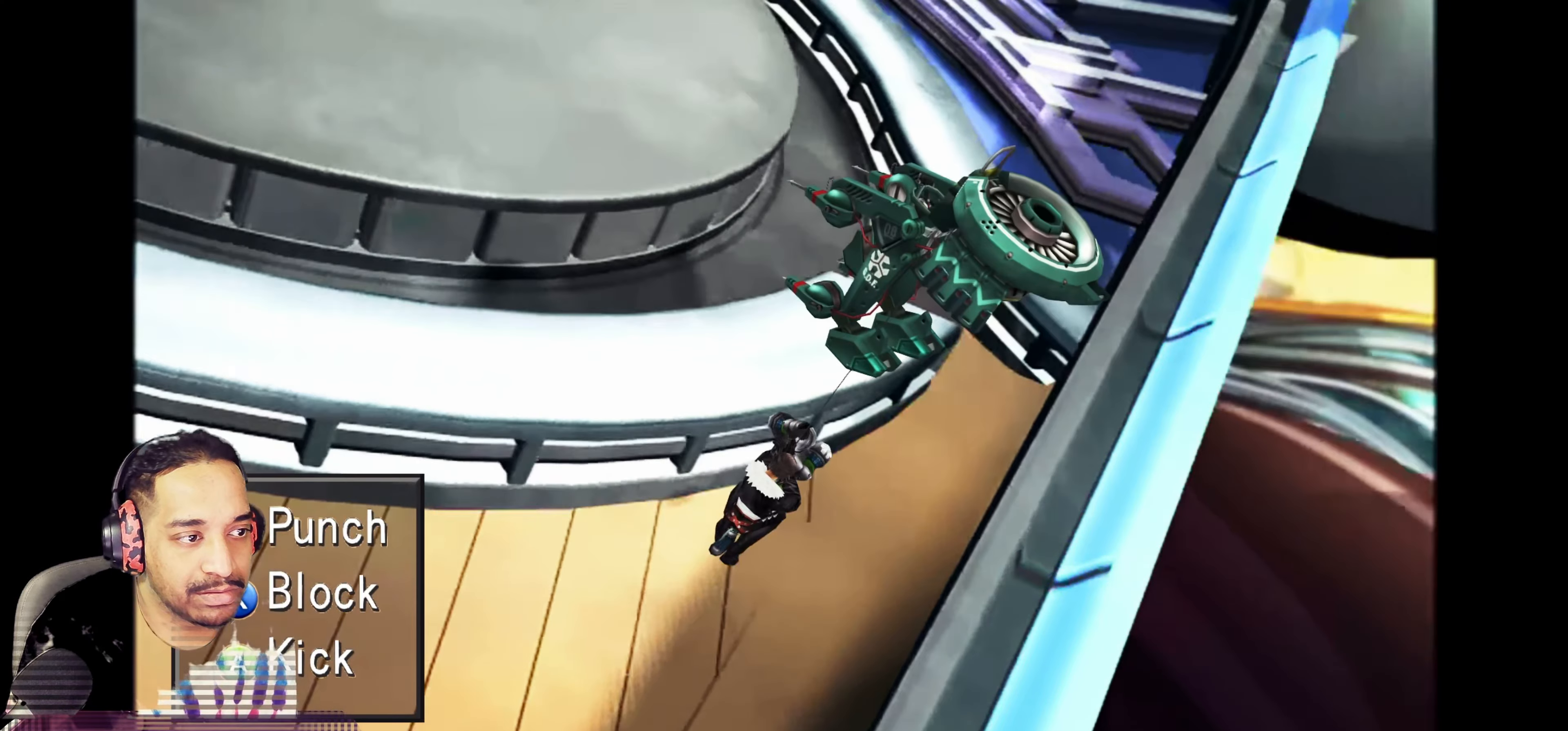
{"buttons": ["SQUARE"], "left_stick": "center", "events": [[100, "SQUARE", "up"], [183, "SQUARE", "down"], [317, "SQUARE", "up"], [400, "SQUARE", "down"]]}
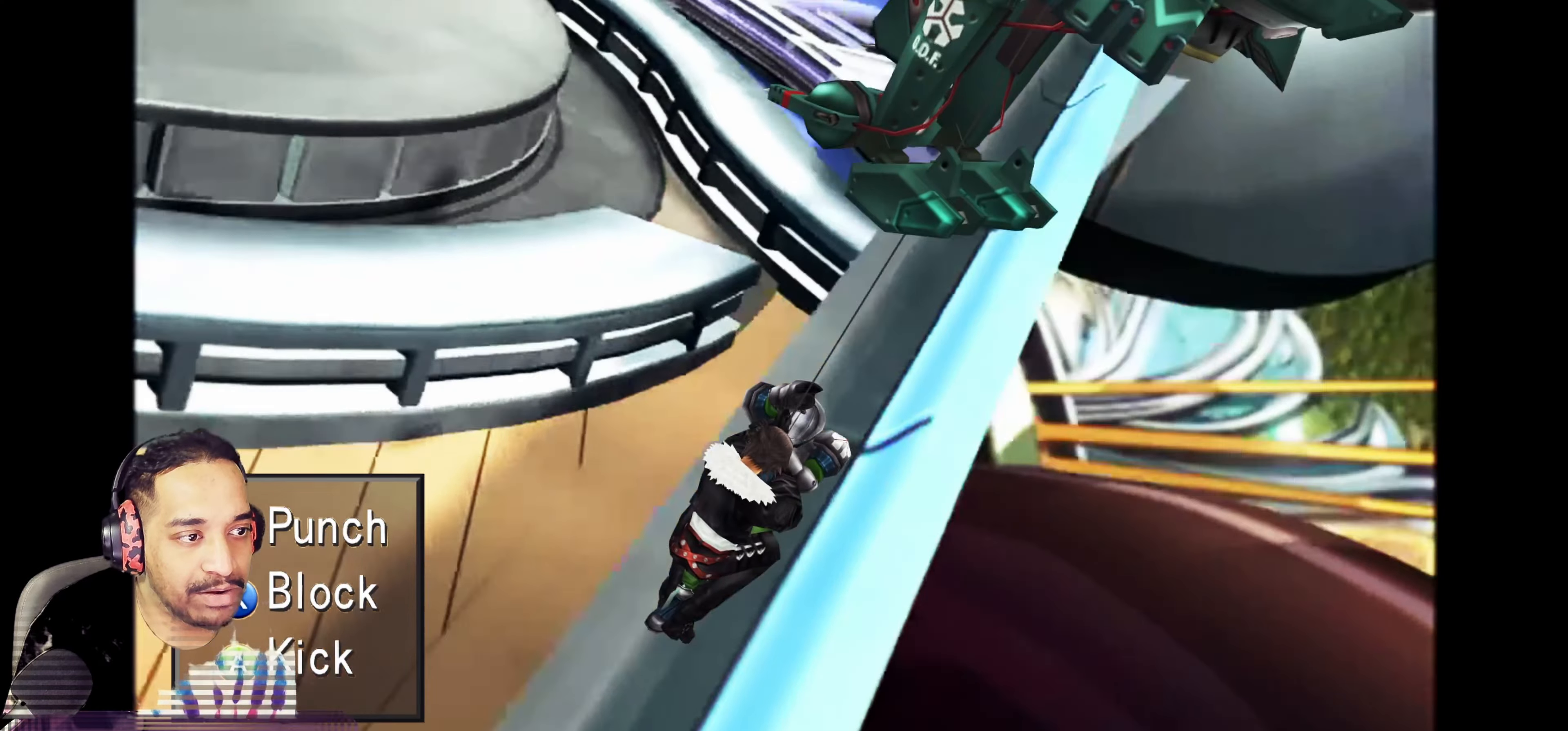
{"buttons": [], "left_stick": "center", "events": [[33, "SQUARE", "up"], [117, "SQUARE", "down"], [250, "SQUARE", "up"], [333, "SQUARE", "down"], [467, "SQUARE", "up"]]}
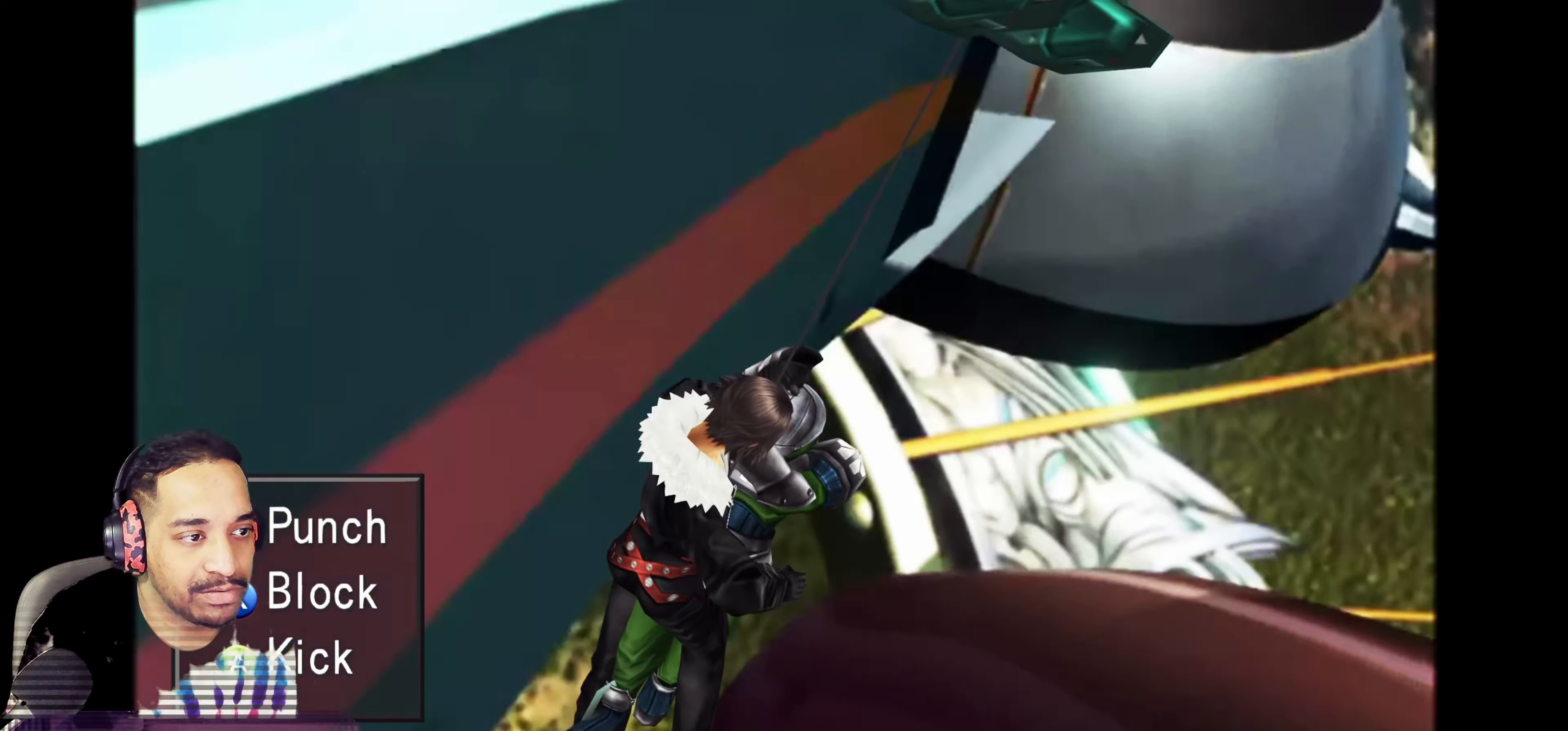
{"buttons": ["SQUARE"], "left_stick": "center", "events": [[50, "SQUARE", "down"], [183, "SQUARE", "up"], [267, "SQUARE", "down"], [400, "SQUARE", "up"], [467, "SQUARE", "down"]]}
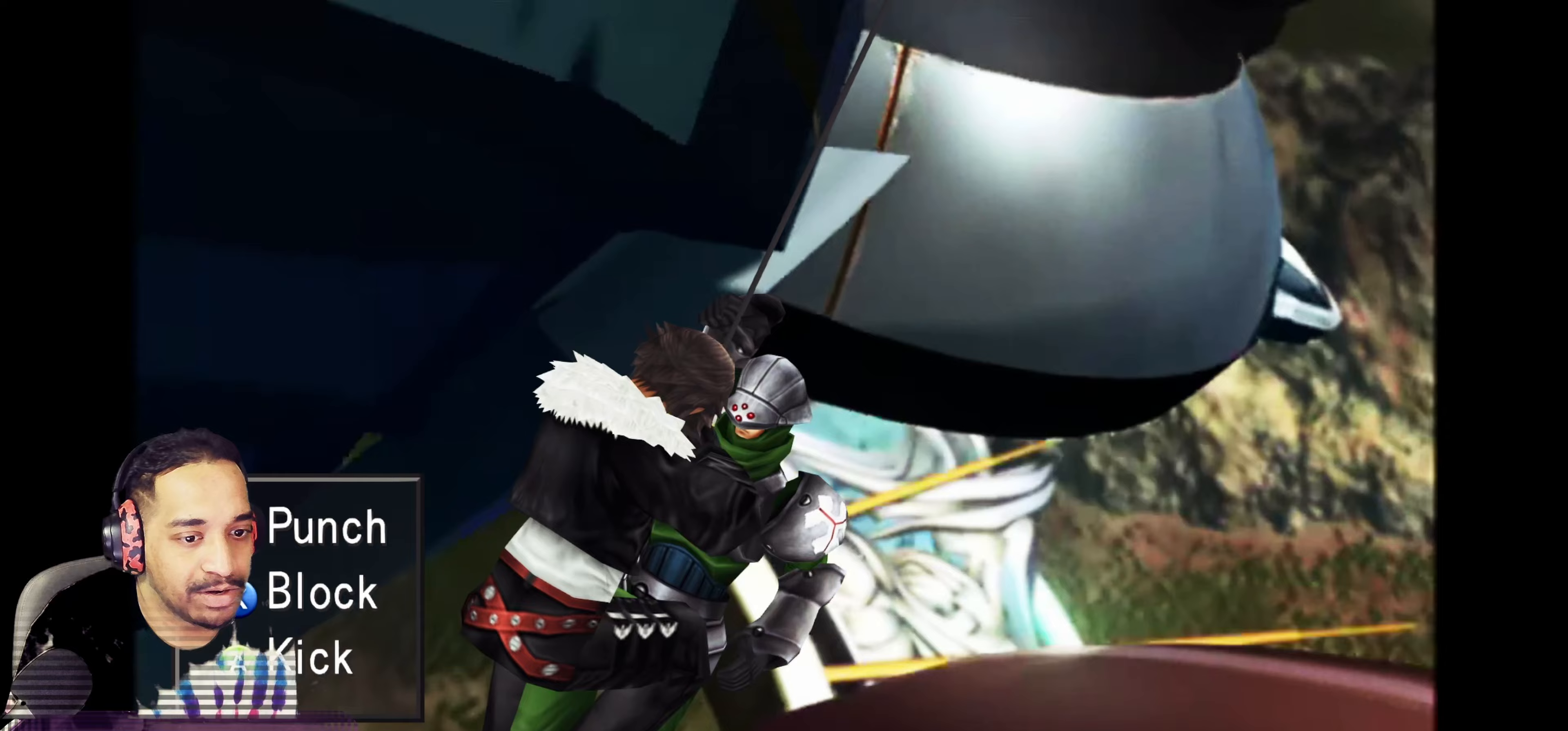
{"buttons": [], "left_stick": "center", "events": [[83, "SQUARE", "up"], [167, "SQUARE", "down"], [283, "SQUARE", "up"], [367, "SQUARE", "down"], [500, "SQUARE", "up"]]}
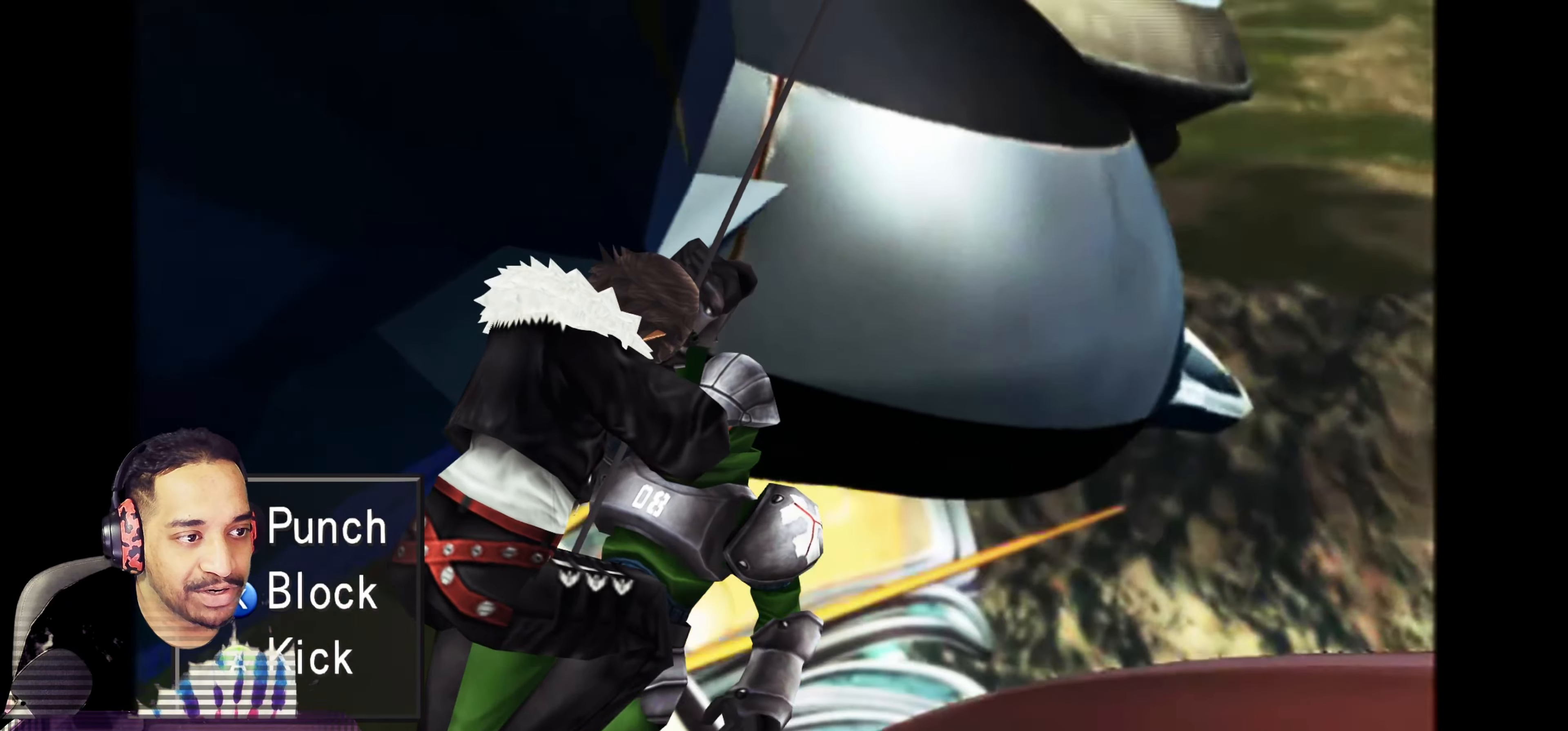
{"buttons": [], "left_stick": "center", "events": [[67, "SQUARE", "down"], [217, "SQUARE", "up"], [283, "SQUARE", "down"], [417, "SQUARE", "up"]]}
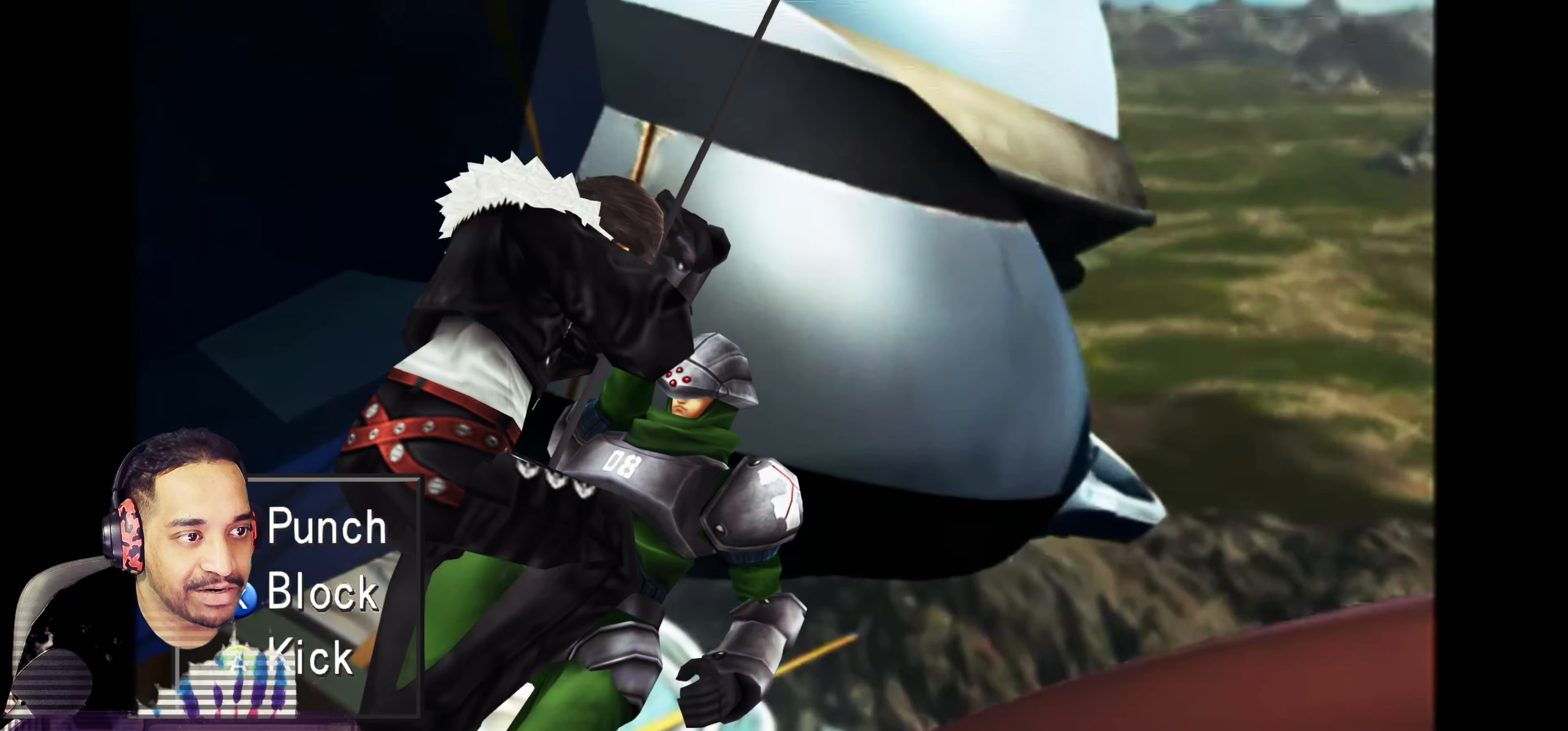
{"buttons": [], "left_stick": "center", "events": [[17, "SQUARE", "down"], [83, "SQUARE", "up"], [167, "SQUARE", "down"], [283, "SQUARE", "up"], [350, "SQUARE", "down"], [467, "SQUARE", "up"]]}
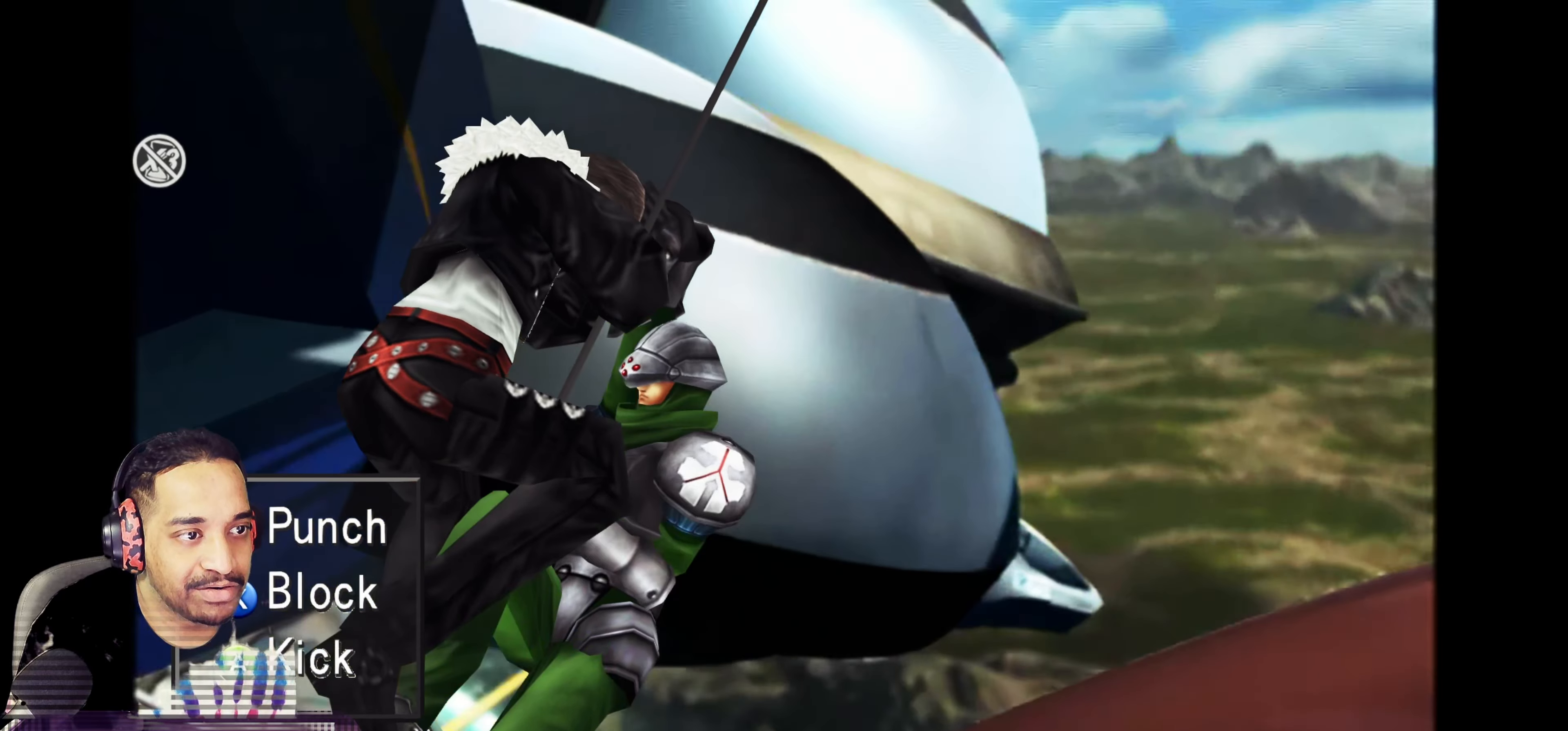
{"buttons": ["SQUARE"], "left_stick": "center", "events": [[50, "SQUARE", "down"], [183, "SQUARE", "up"], [267, "SQUARE", "down"], [400, "SQUARE", "up"], [483, "SQUARE", "down"]]}
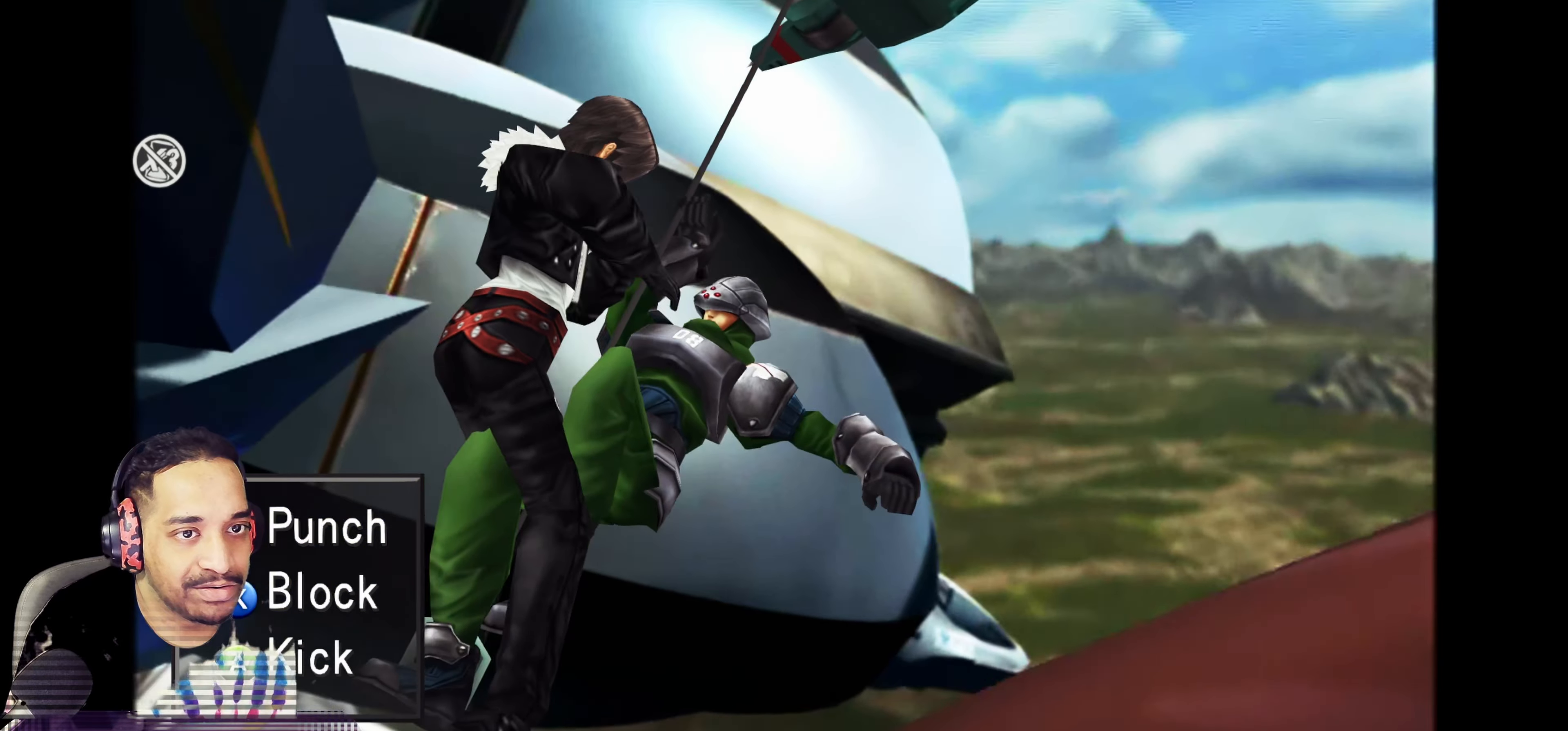
{"buttons": ["SQUARE"], "left_stick": "center", "events": [[133, "SQUARE", "up"], [217, "SQUARE", "down"], [367, "SQUARE", "up"], [433, "SQUARE", "down"]]}
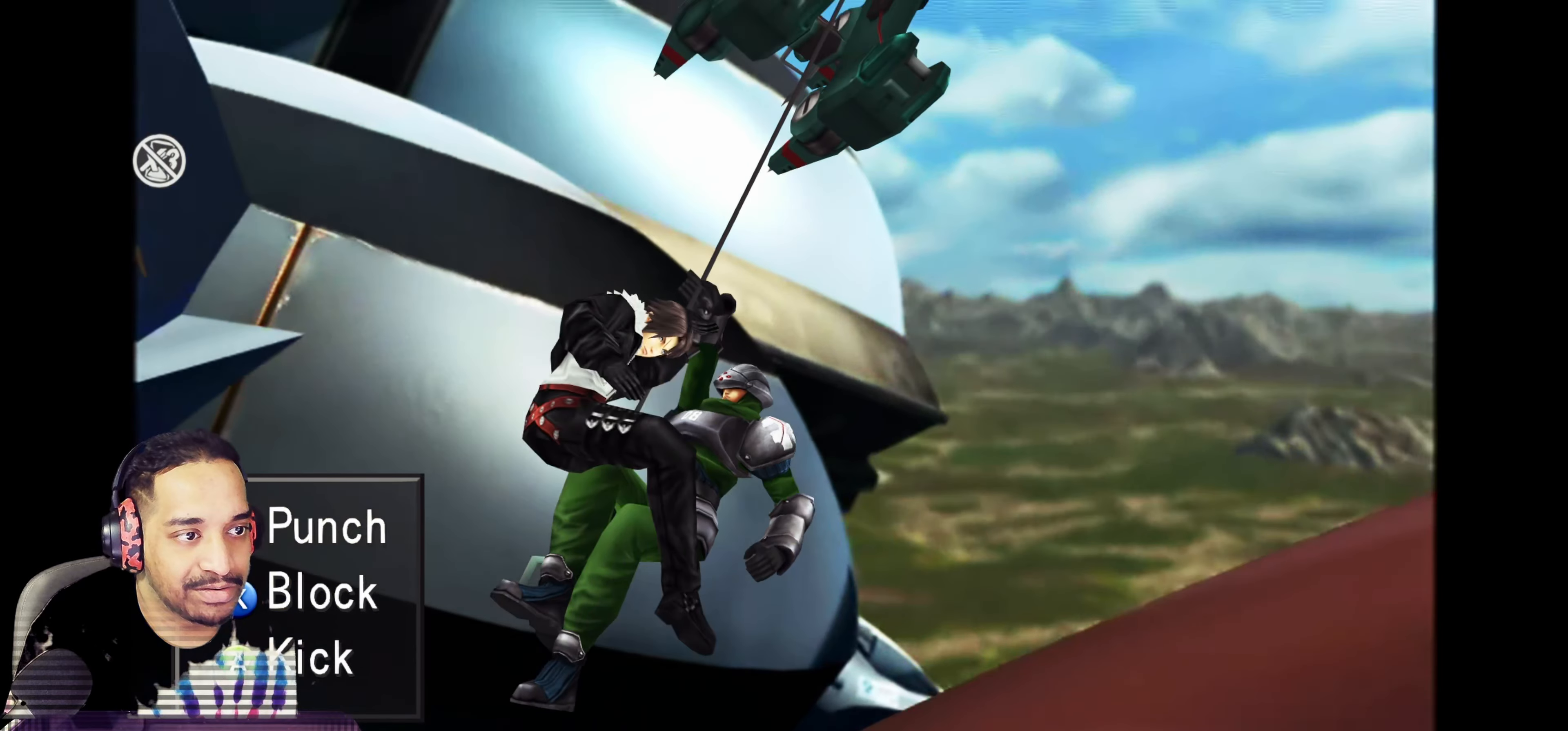
{"buttons": ["SQUARE"], "left_stick": "center", "events": [[83, "SQUARE", "up"], [167, "SQUARE", "down"], [317, "SQUARE", "up"], [400, "SQUARE", "down"]]}
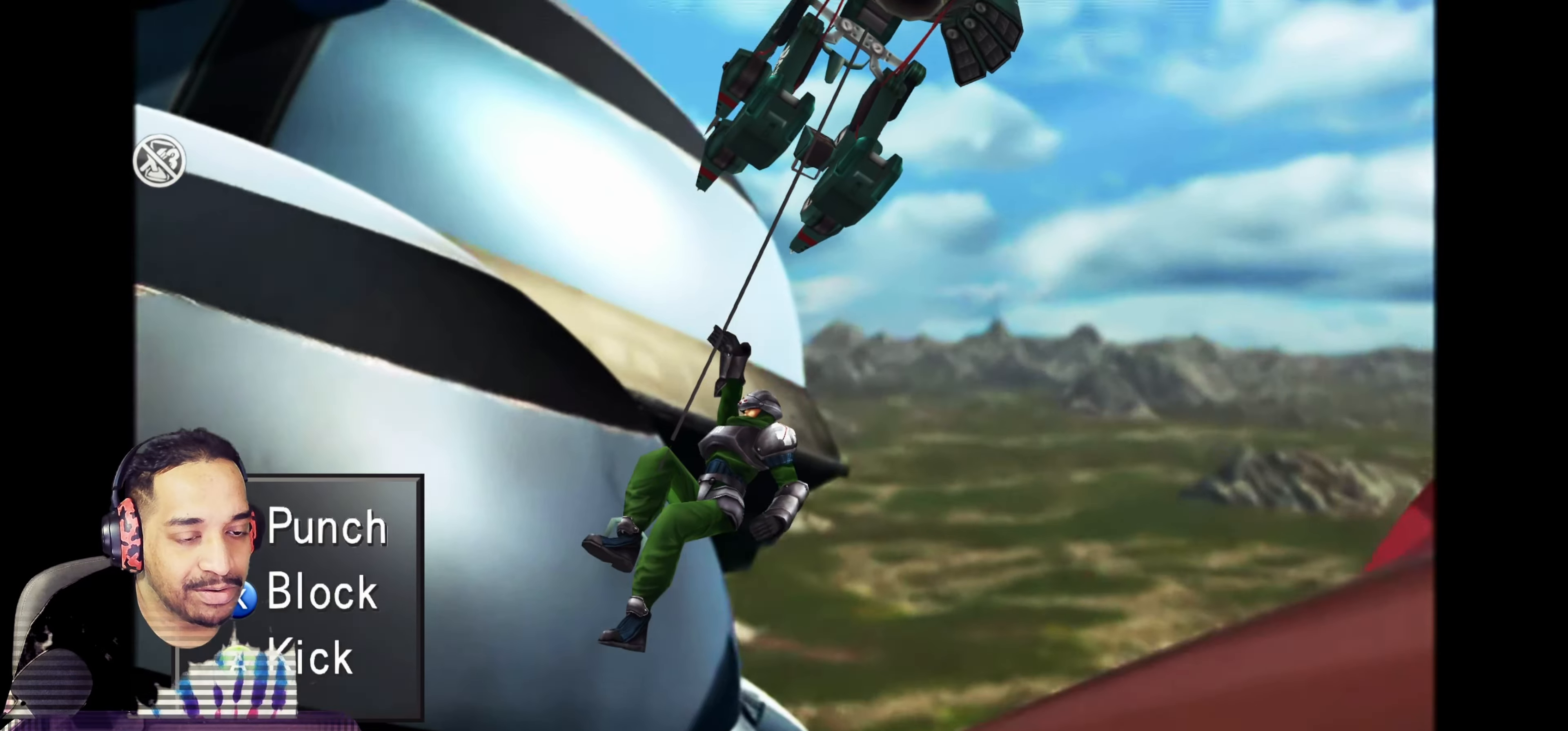
{"buttons": [], "left_stick": "center", "events": [[33, "SQUARE", "up"]]}